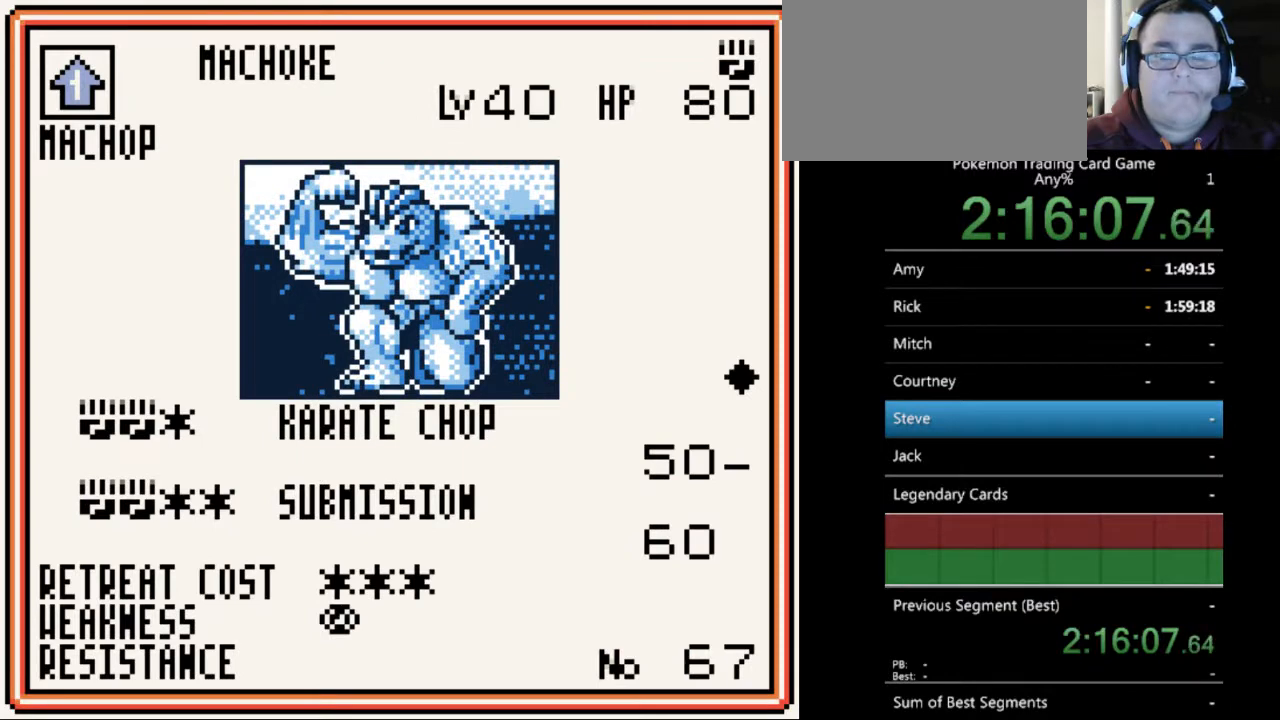
Gameplay with a controller (Nintendo layout); each line is a JSON object with the inputs held at the frame after it. "events" lists button and stick changes between this image and that frame as [ms after this image, input, new state], when the widget could be followed in between. Not read: L3 R3.
{"buttons": [], "events": []}
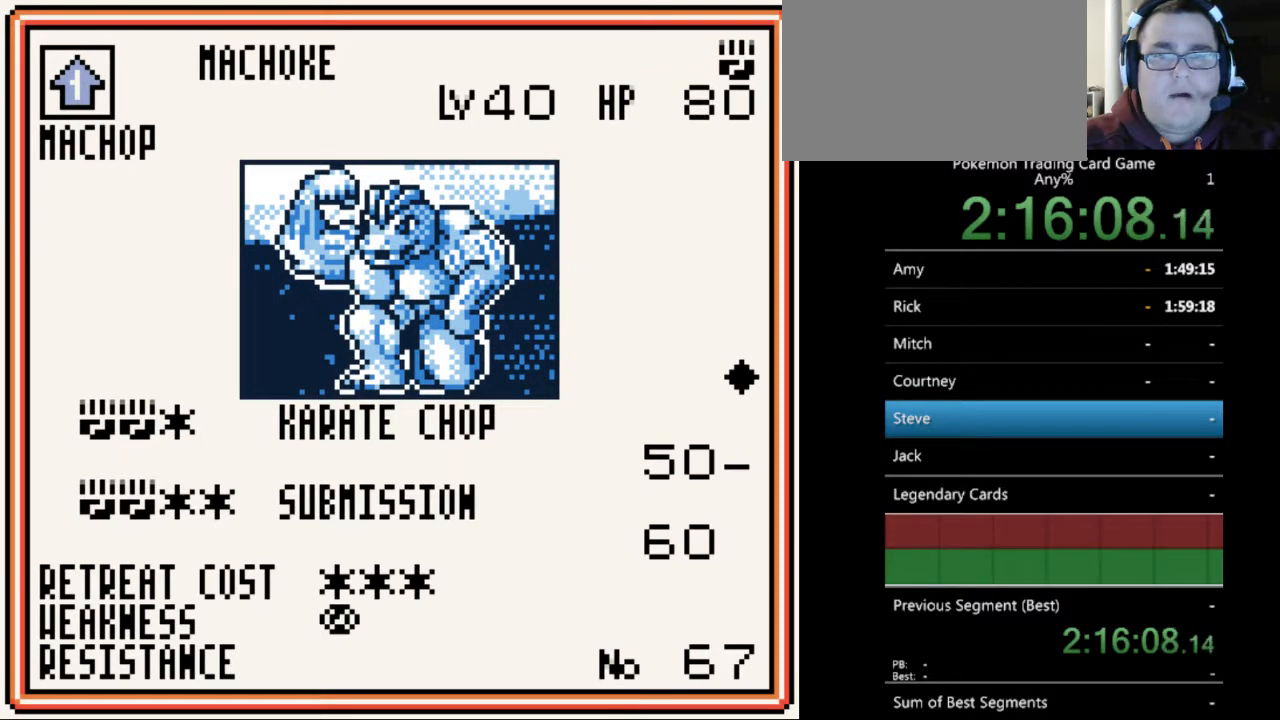
{"buttons": [], "events": []}
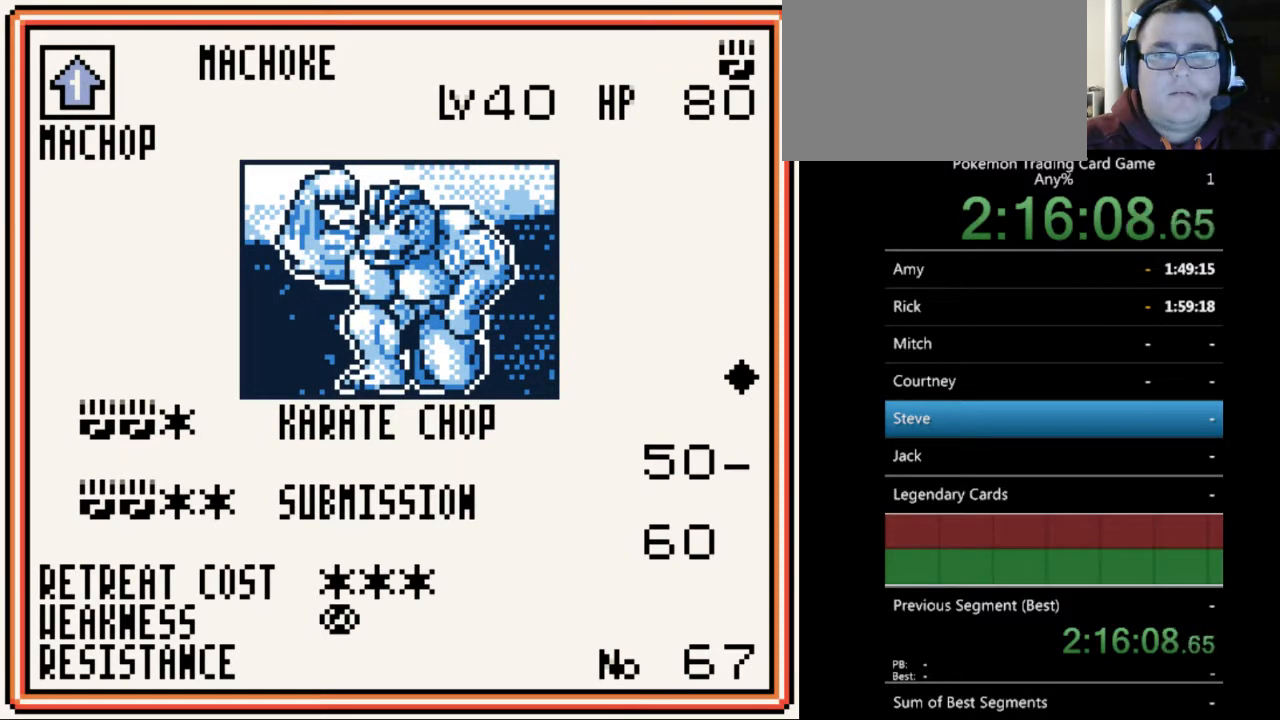
{"buttons": [], "events": [[233, "A", "down"], [300, "A", "up"]]}
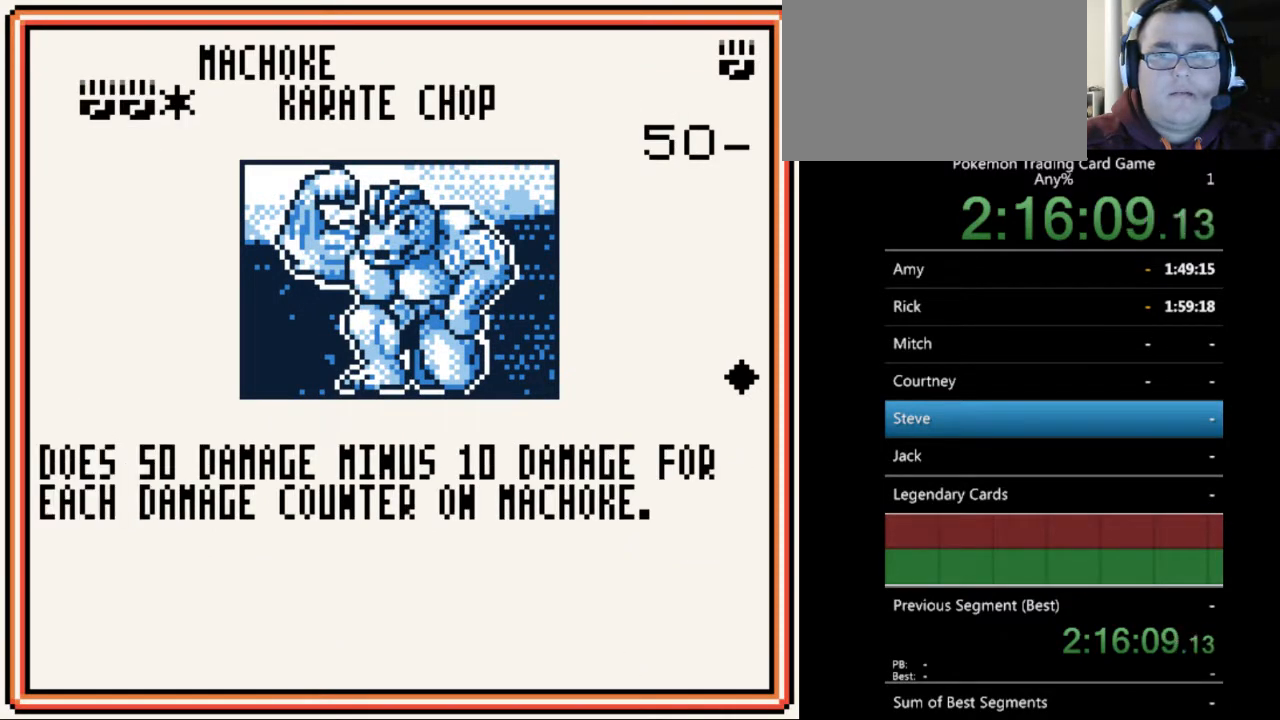
{"buttons": [], "events": []}
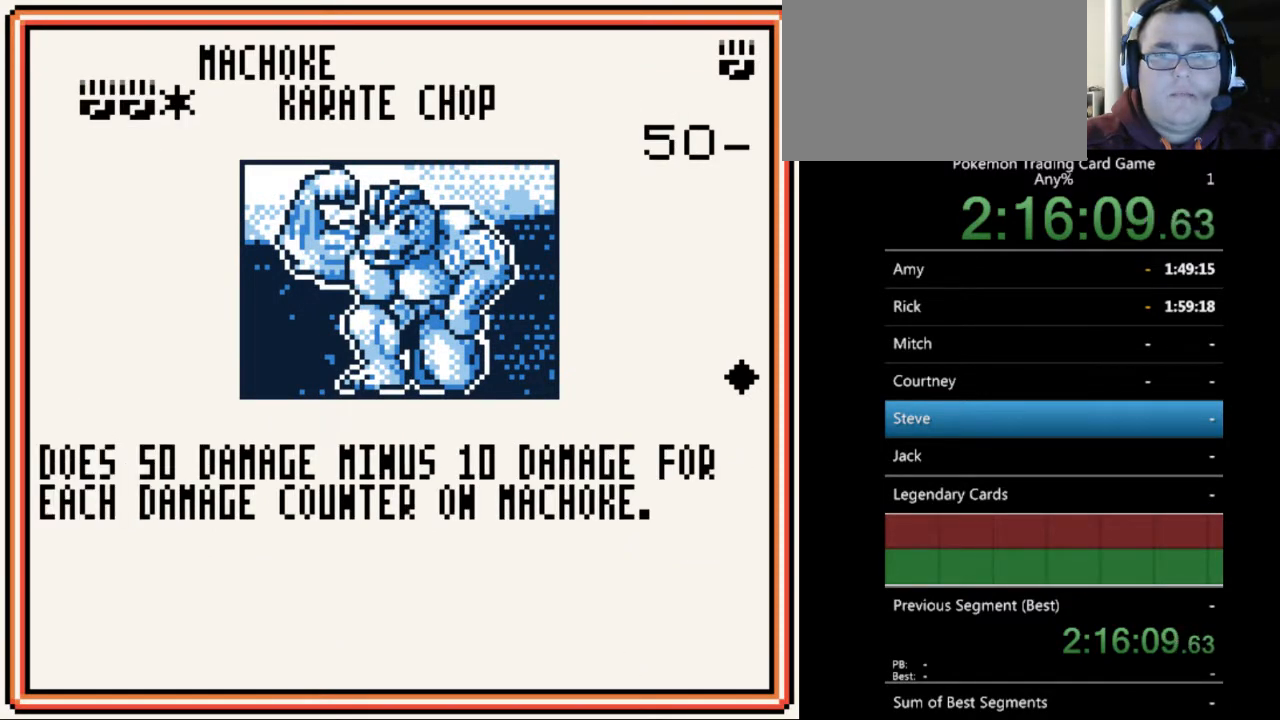
{"buttons": [], "events": []}
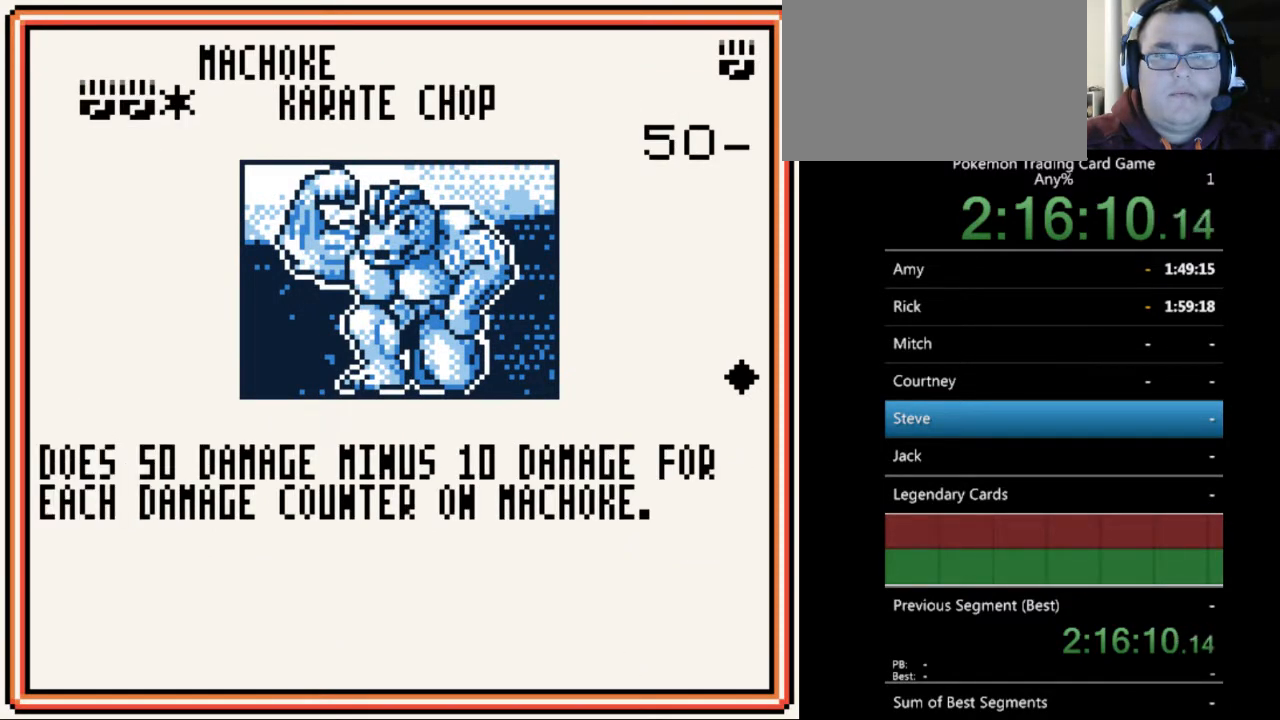
{"buttons": ["A"], "events": [[500, "A", "down"]]}
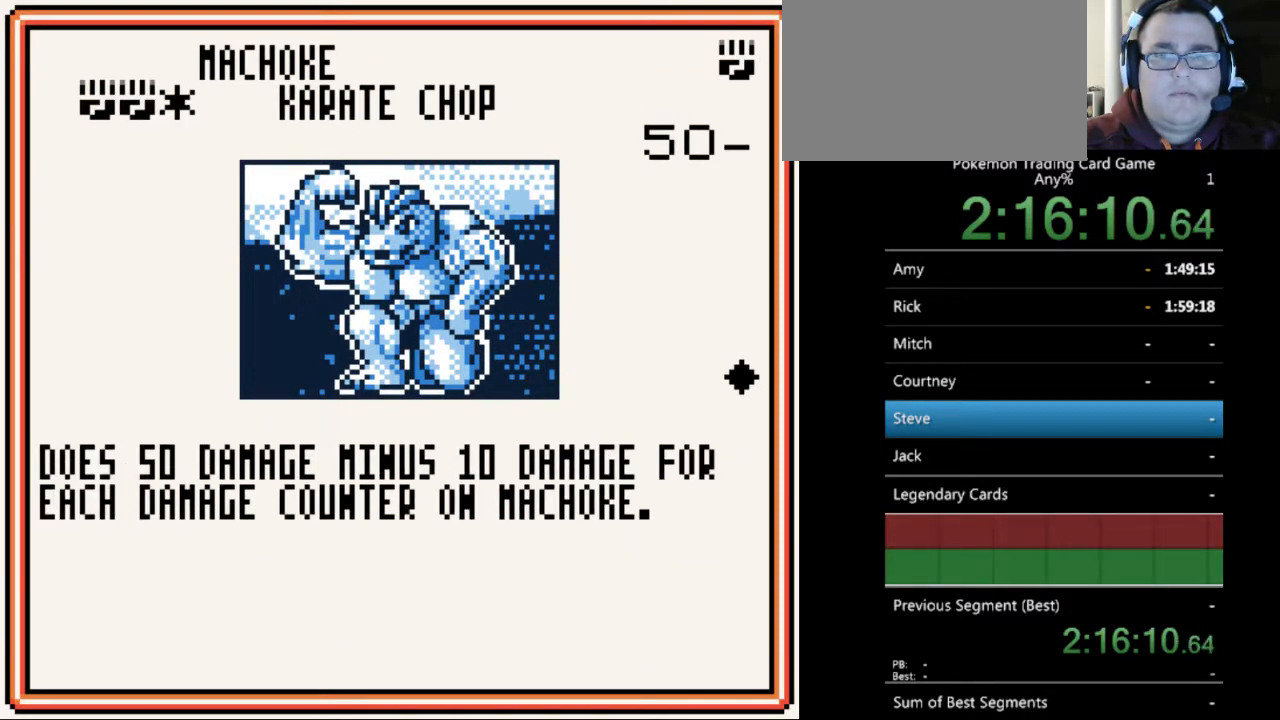
{"buttons": [], "events": [[100, "A", "up"]]}
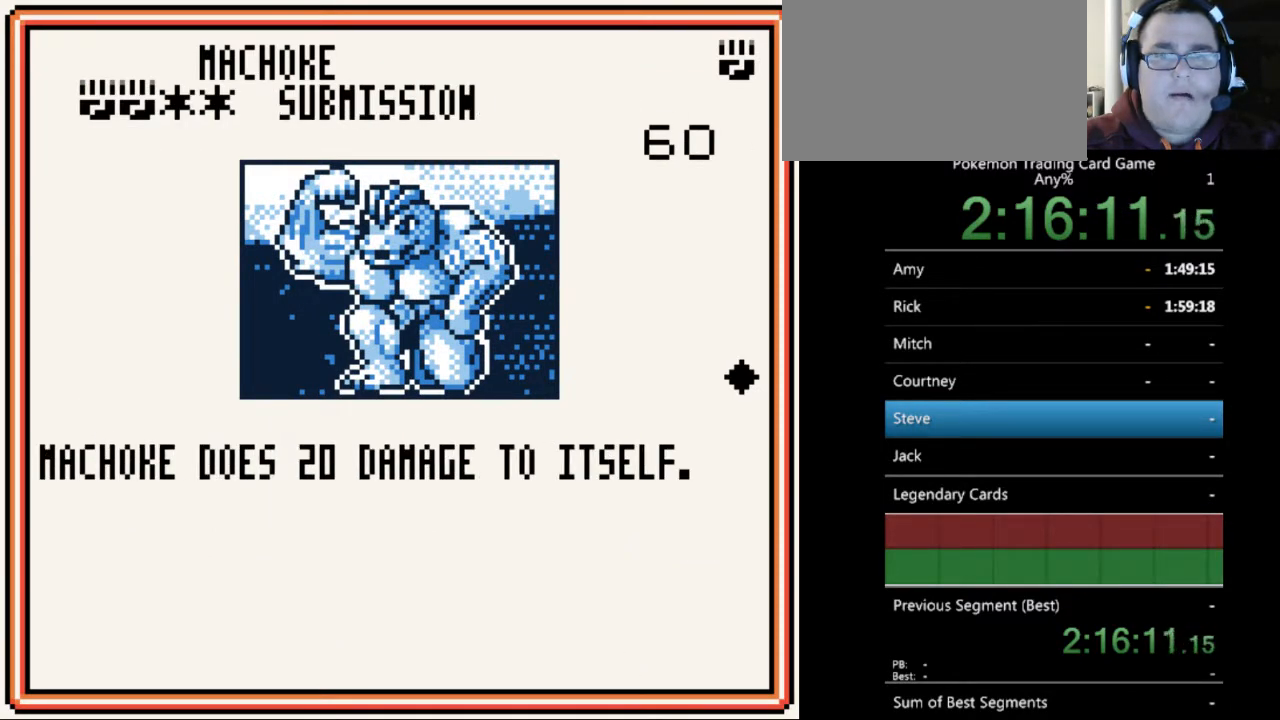
{"buttons": [], "events": []}
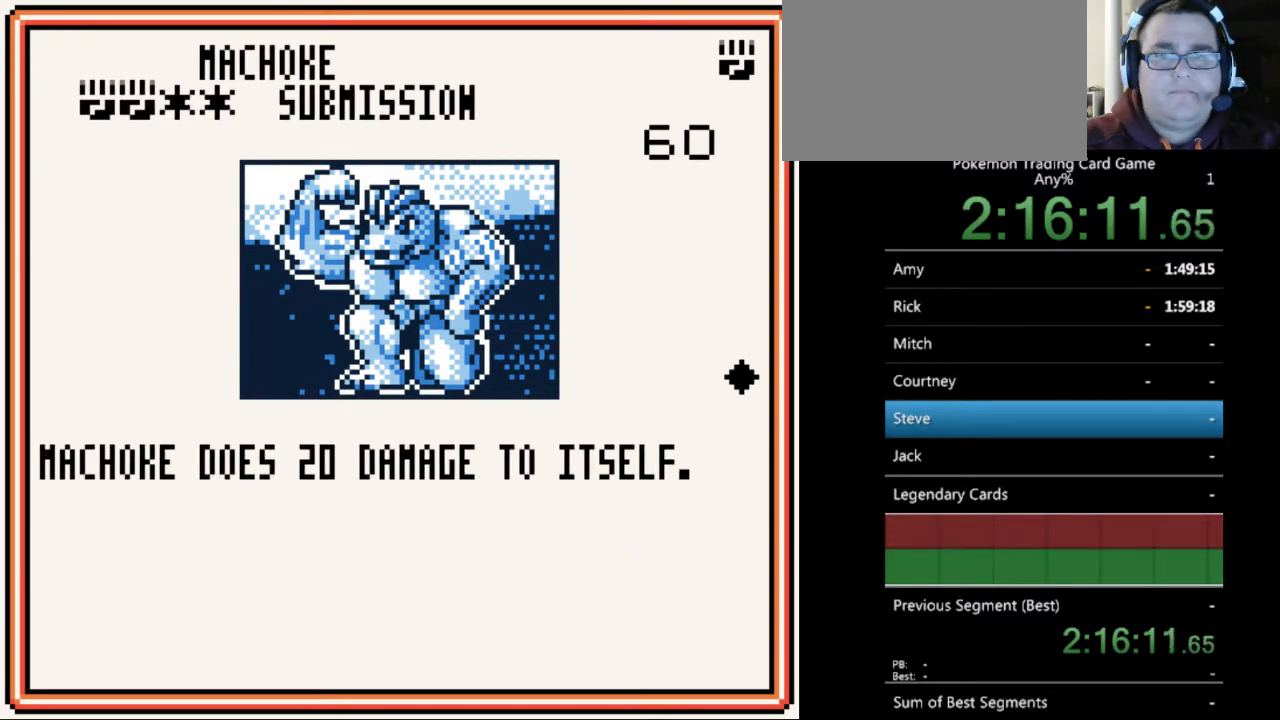
{"buttons": [], "events": [[200, "A", "down"], [300, "A", "up"]]}
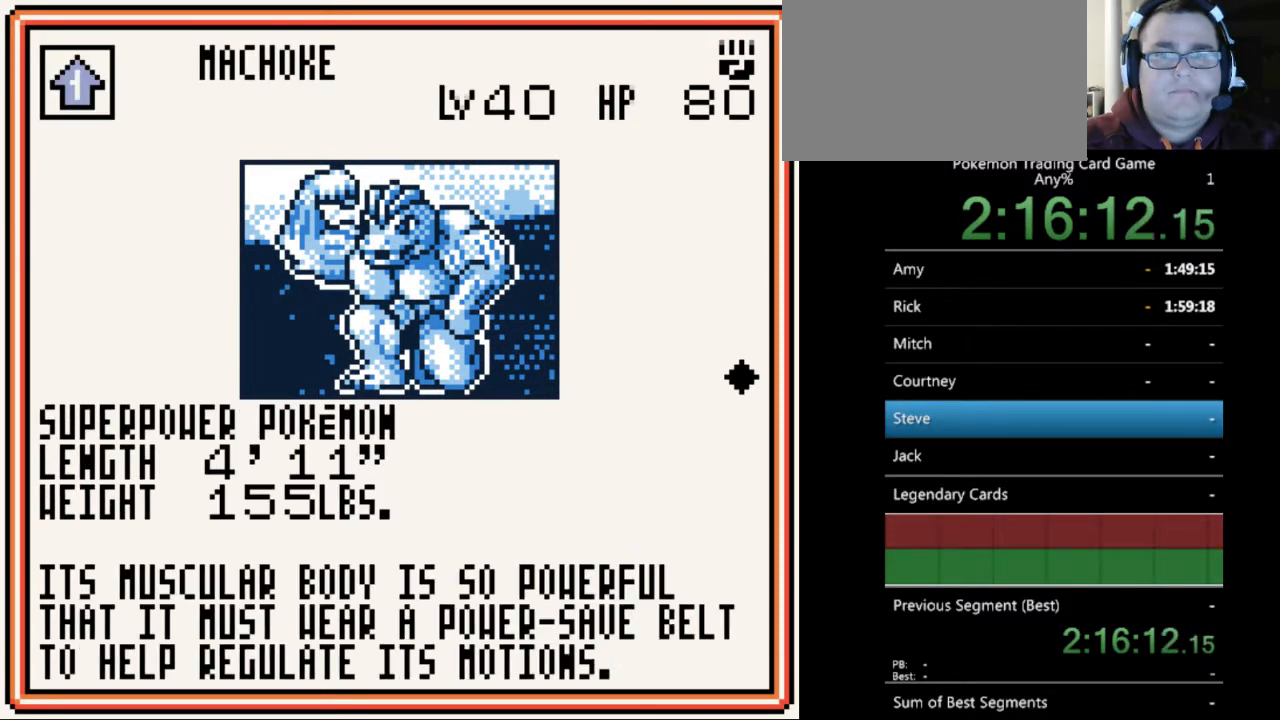
{"buttons": [], "events": [[367, "B", "down"], [433, "B", "up"]]}
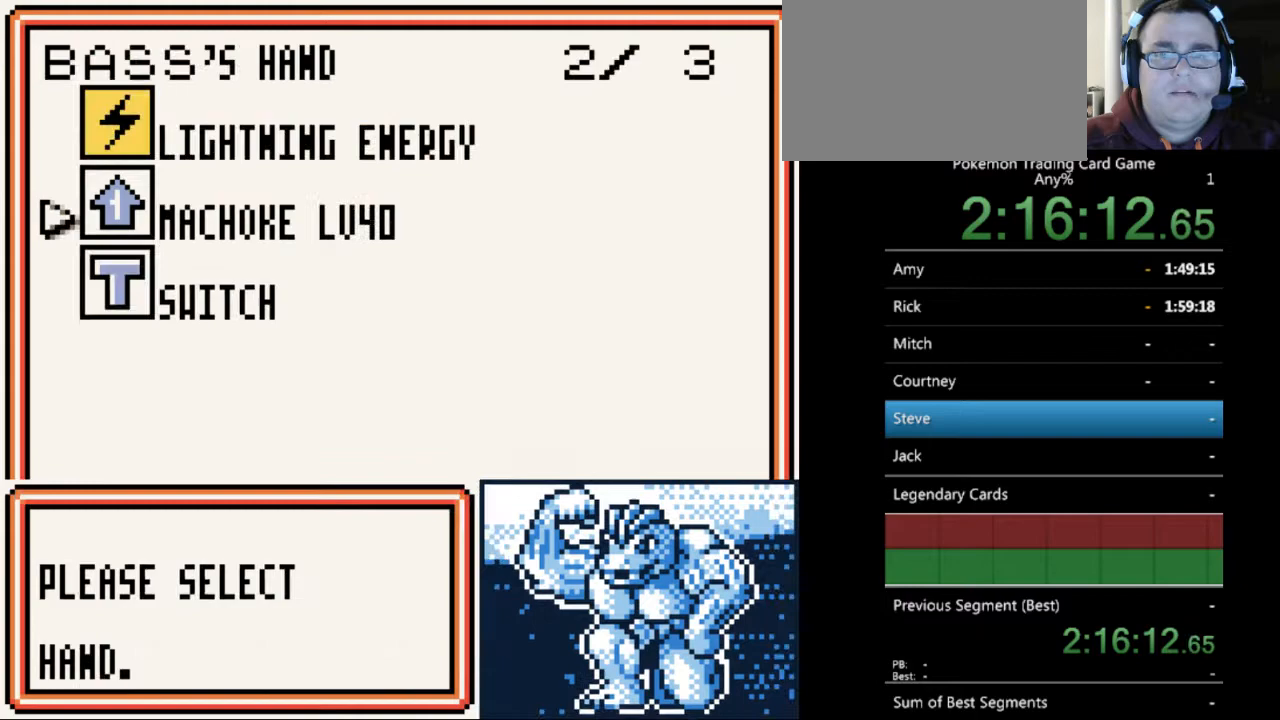
{"buttons": [], "events": [[433, "B", "down"], [500, "B", "up"]]}
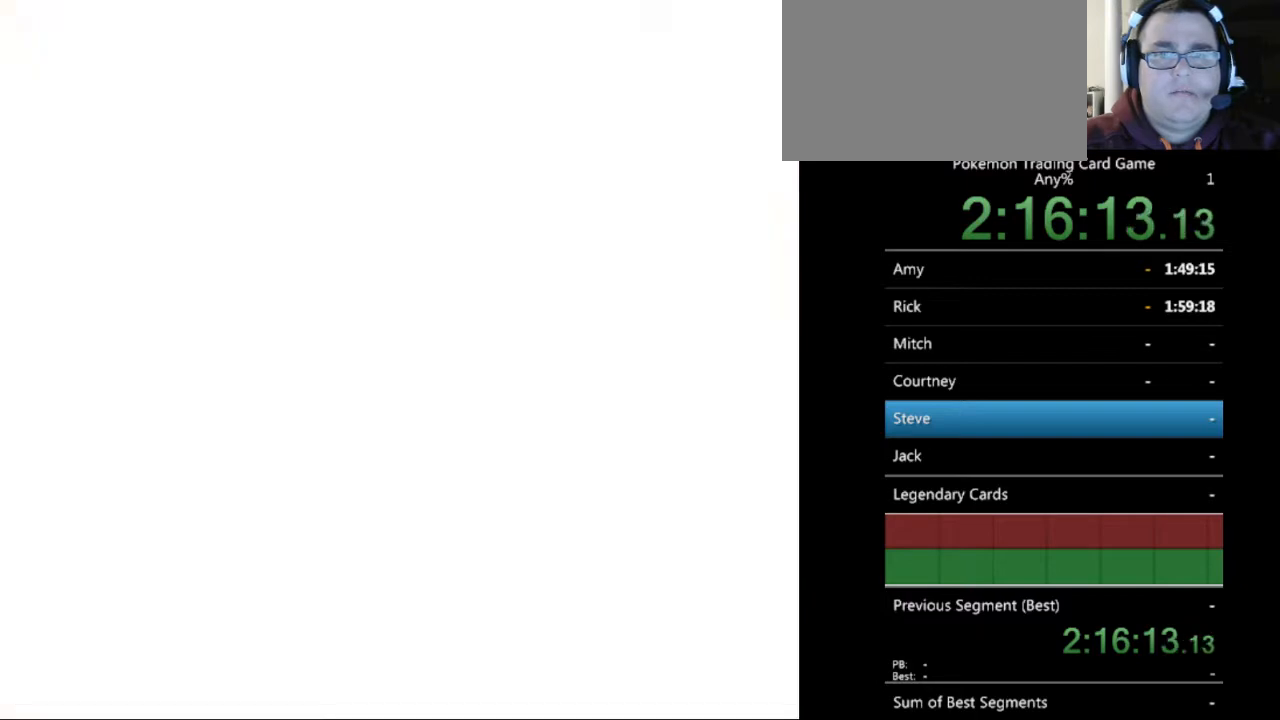
{"buttons": [], "events": []}
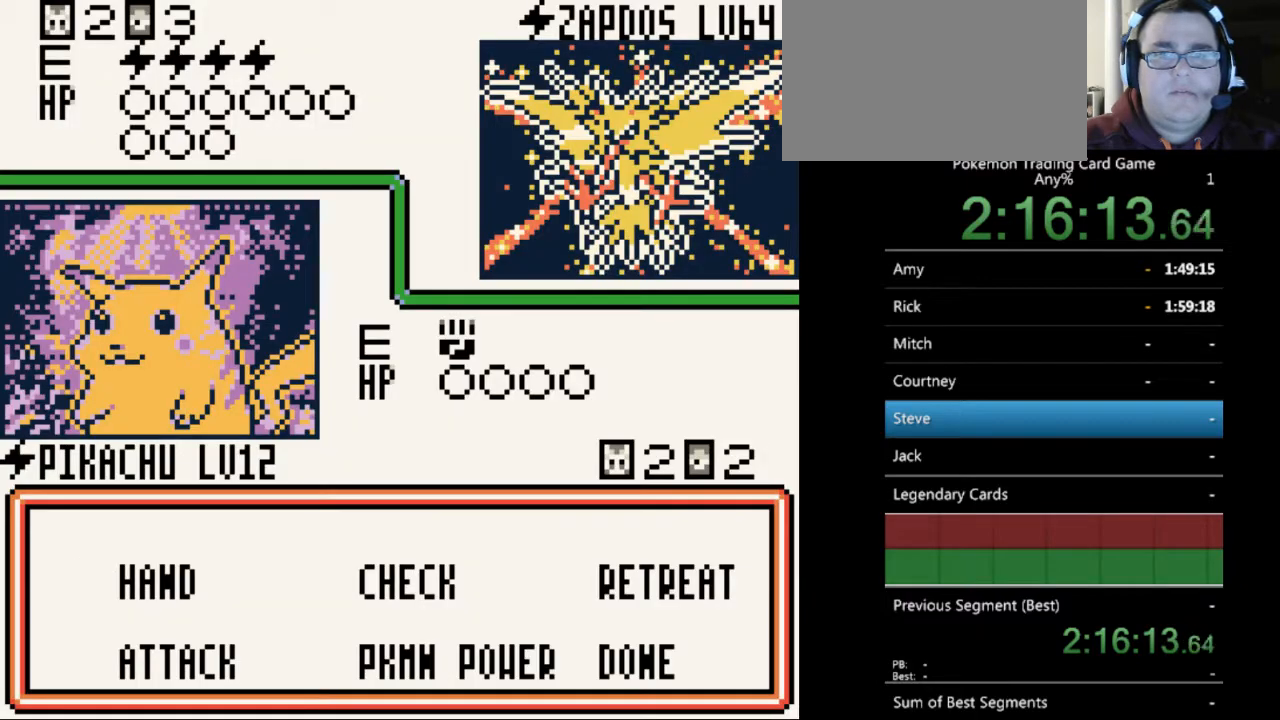
{"buttons": [], "events": [[133, "DPAD_RIGHT", "down"], [233, "DPAD_RIGHT", "up"], [433, "A", "down"], [500, "A", "up"]]}
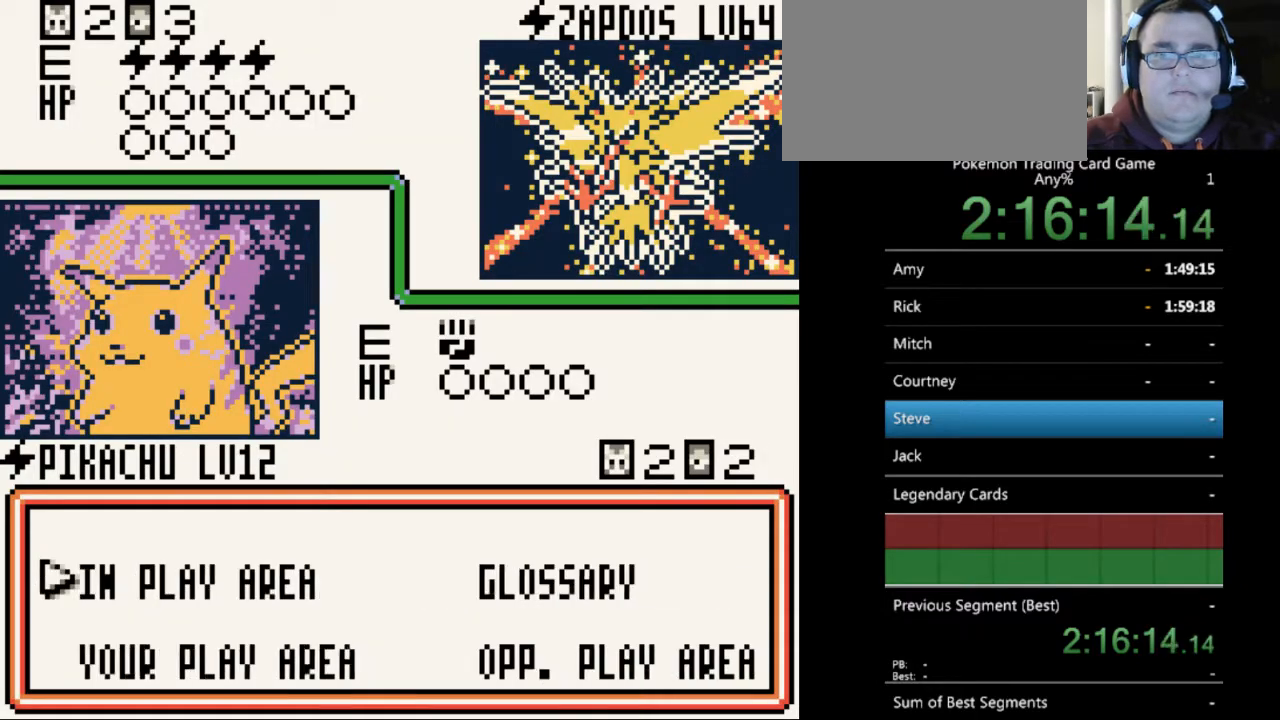
{"buttons": [], "events": []}
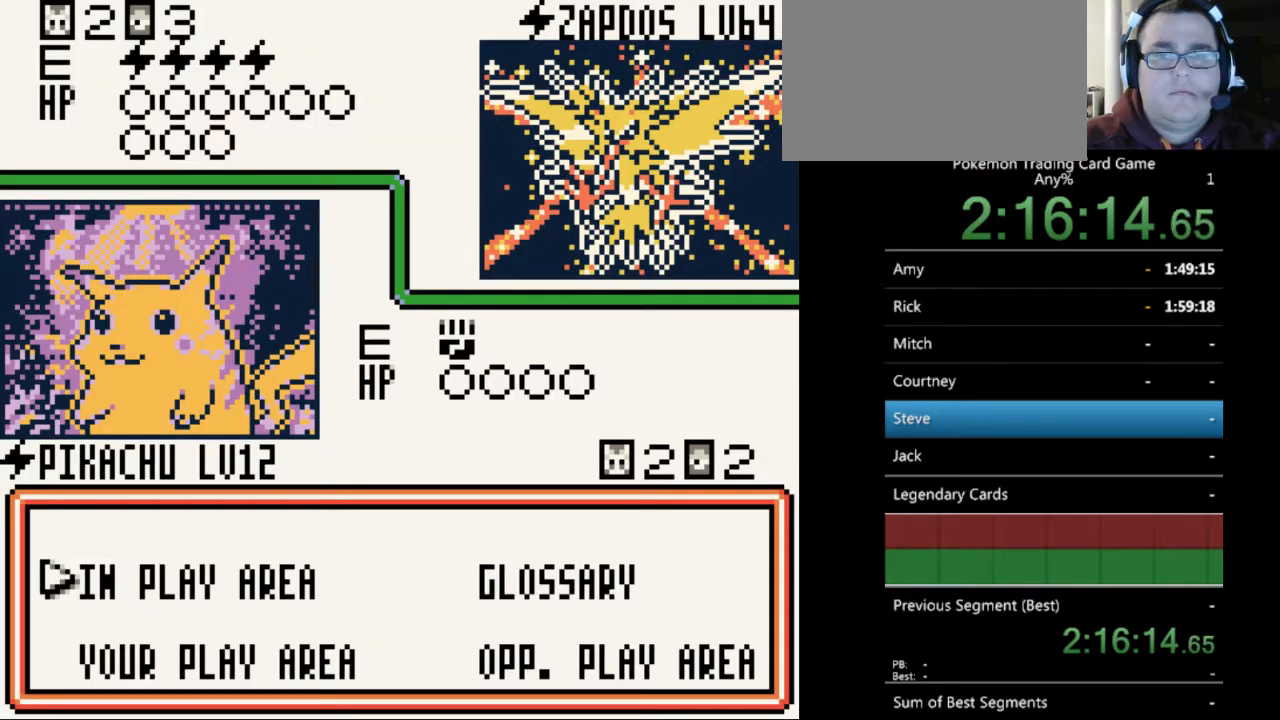
{"buttons": [], "events": [[300, "A", "down"], [433, "A", "up"]]}
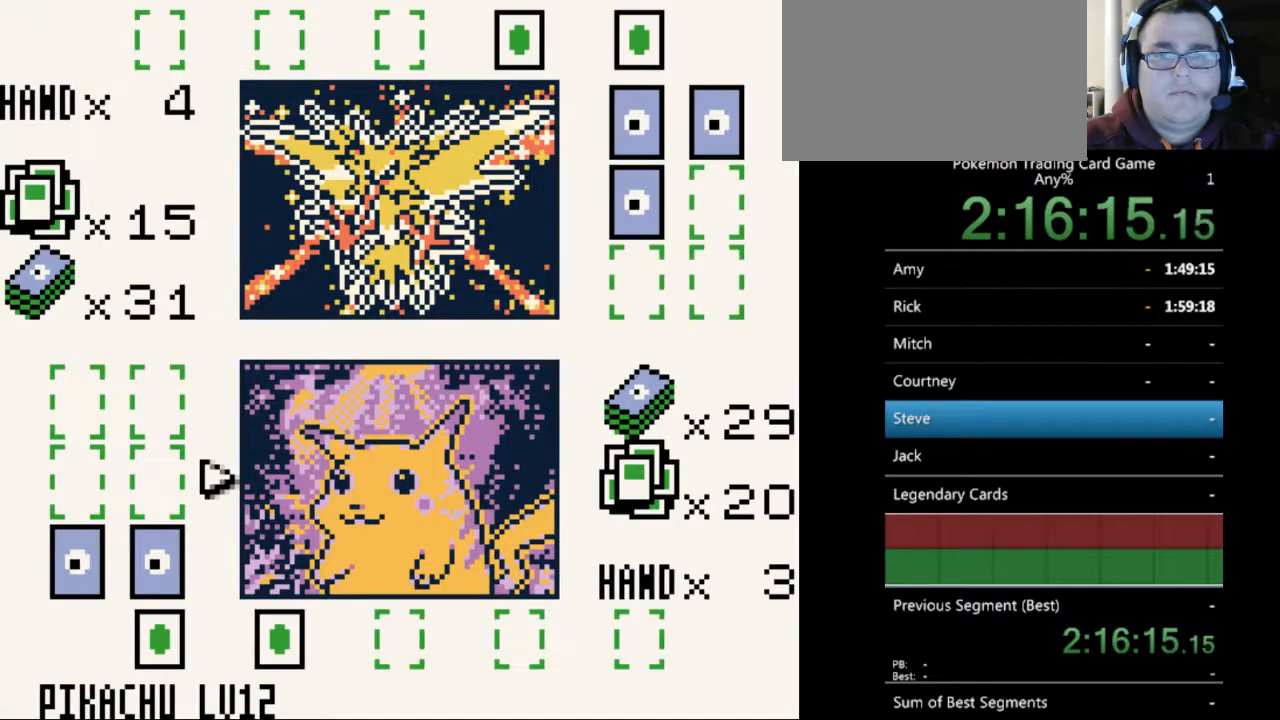
{"buttons": [], "events": [[367, "DPAD_UP", "down"], [400, "DPAD_UP", "up"]]}
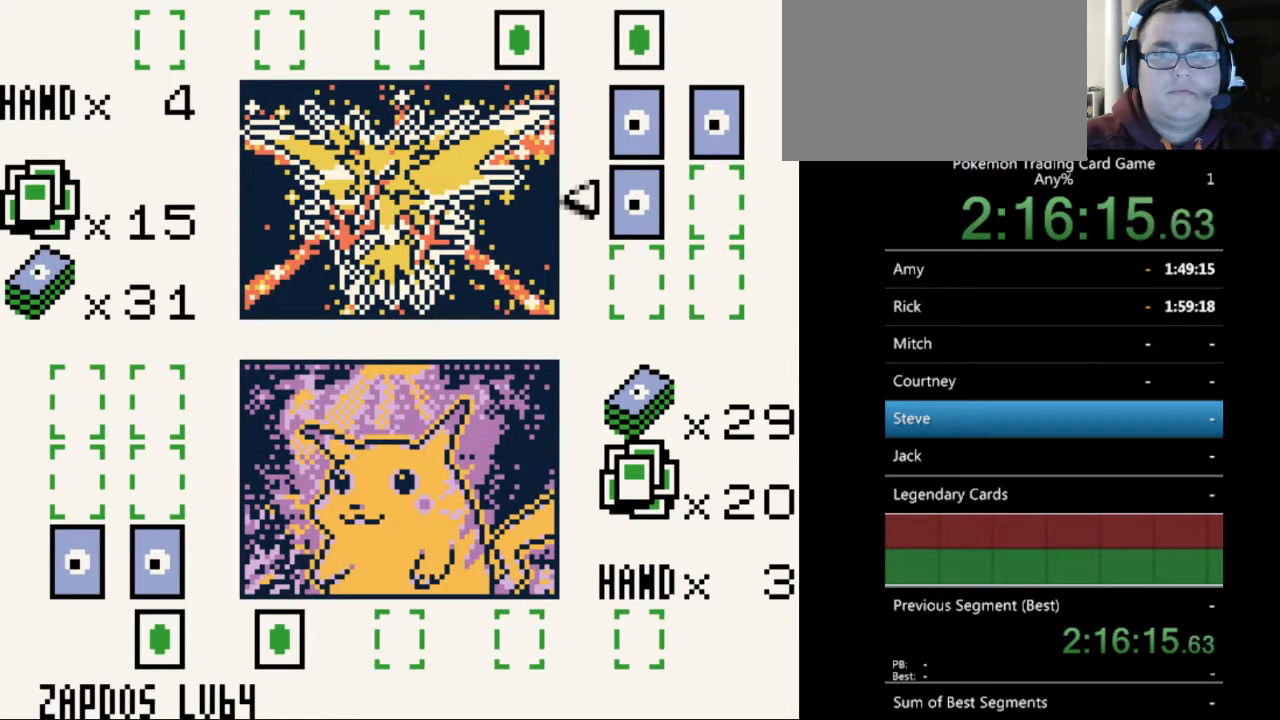
{"buttons": [], "events": [[33, "A", "down"], [133, "A", "up"]]}
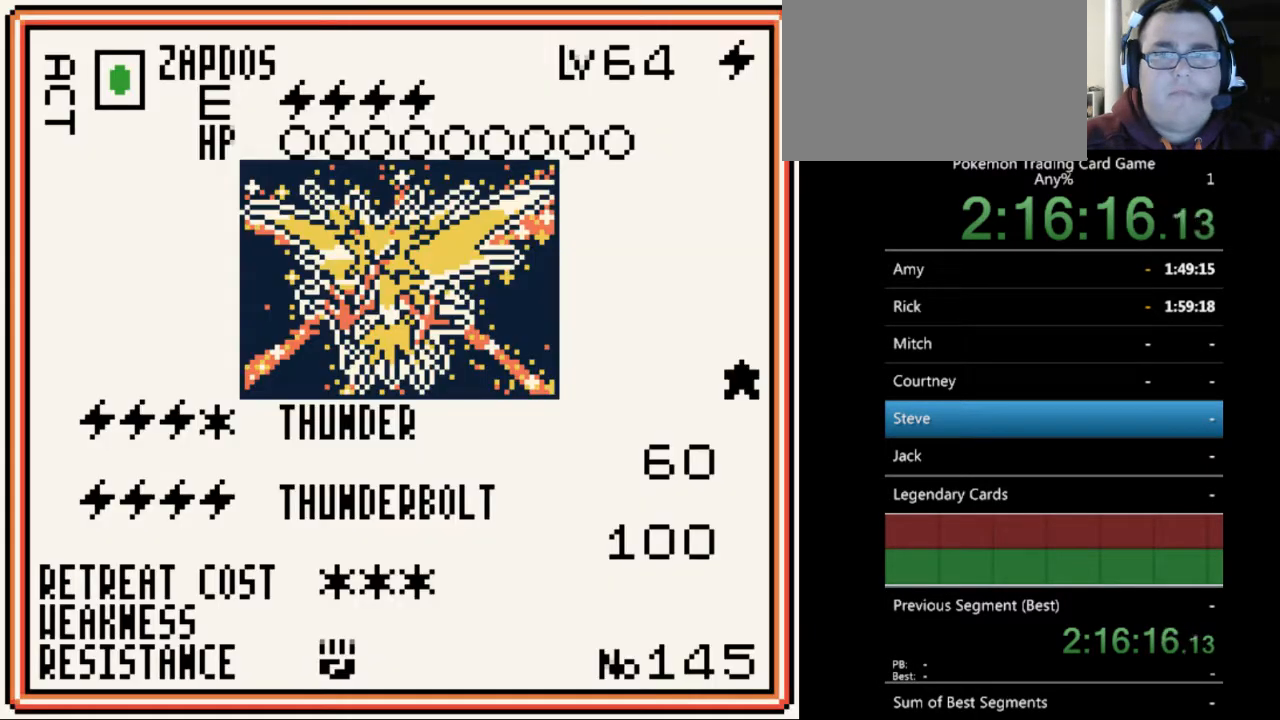
{"buttons": [], "events": []}
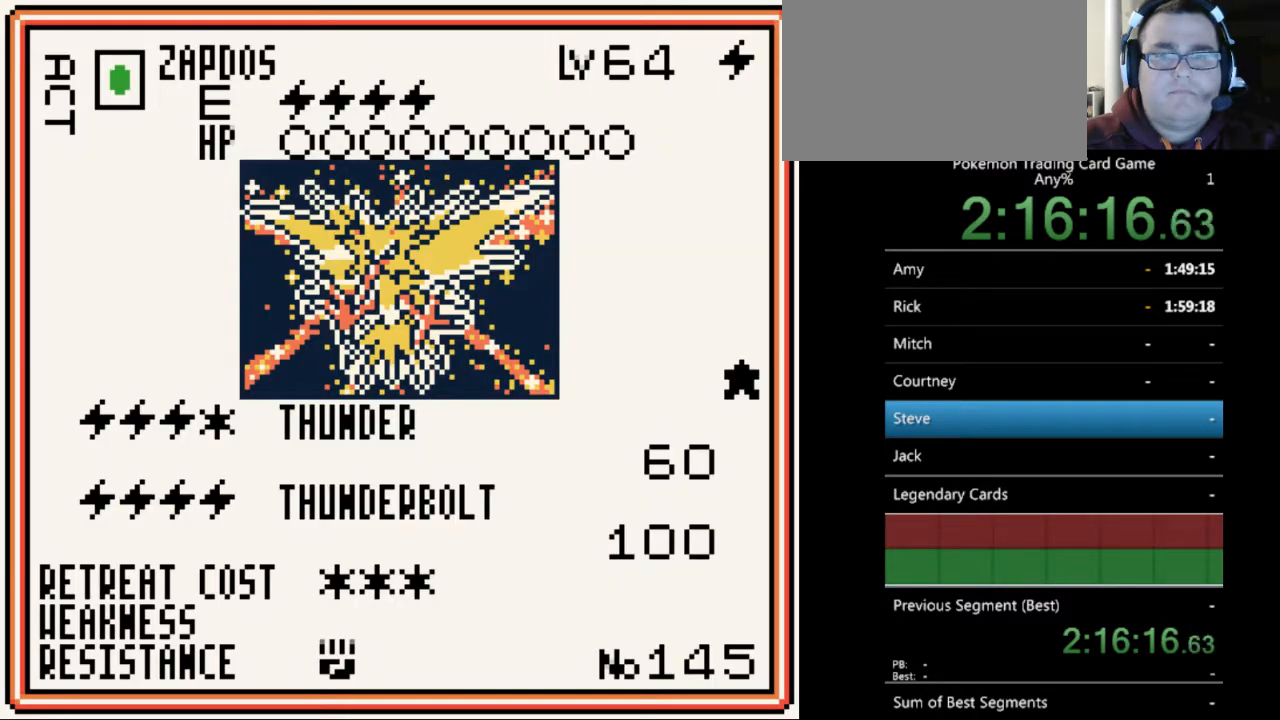
{"buttons": [], "events": []}
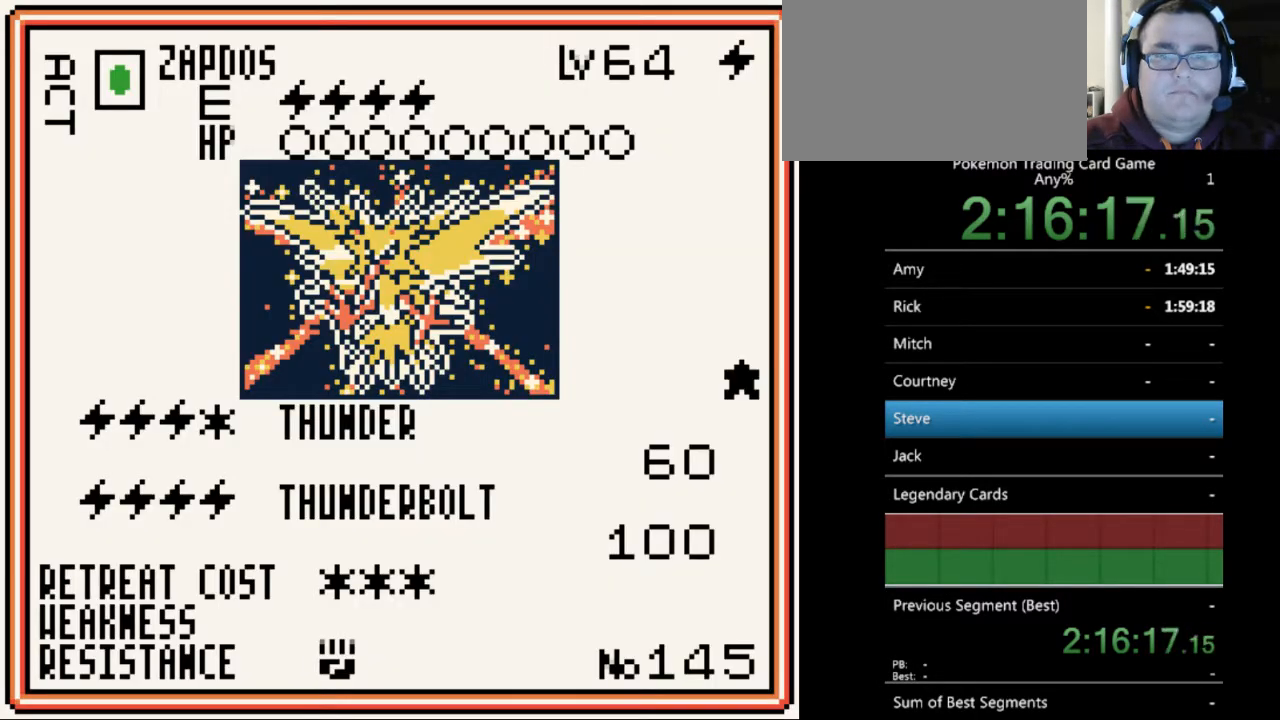
{"buttons": ["B"], "events": [[400, "B", "down"]]}
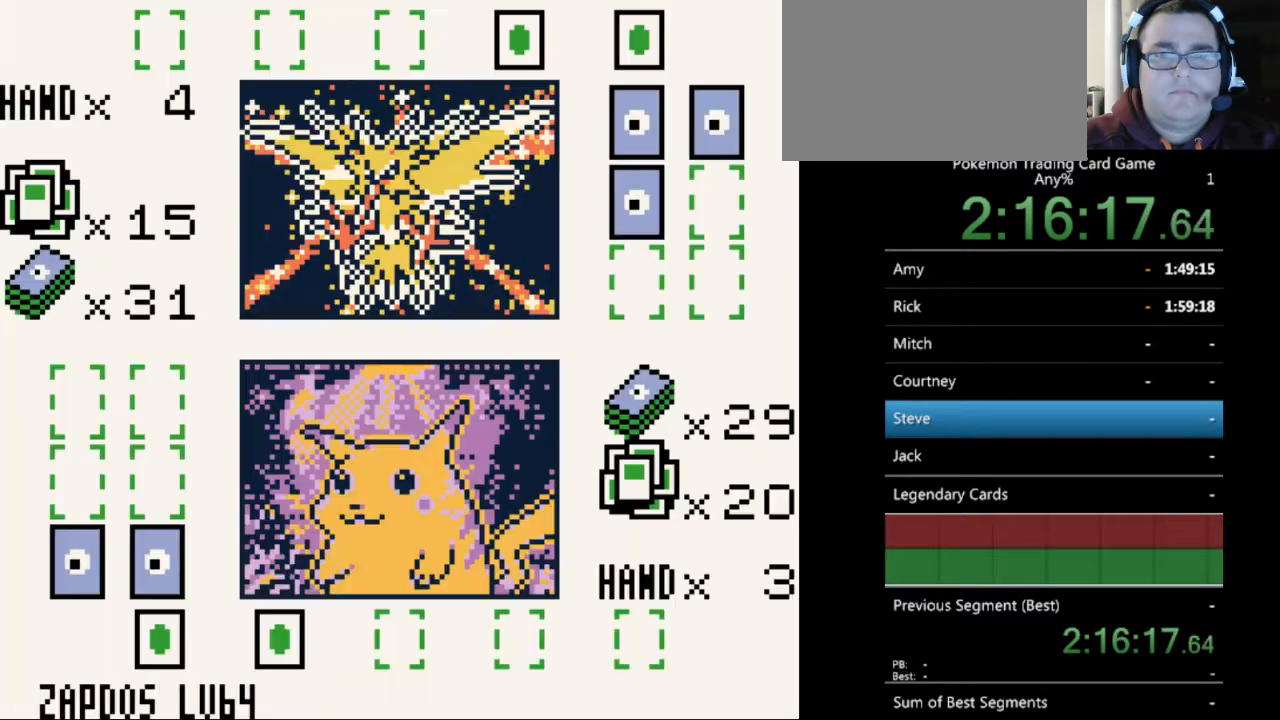
{"buttons": ["B"], "events": [[33, "B", "up"], [500, "B", "down"]]}
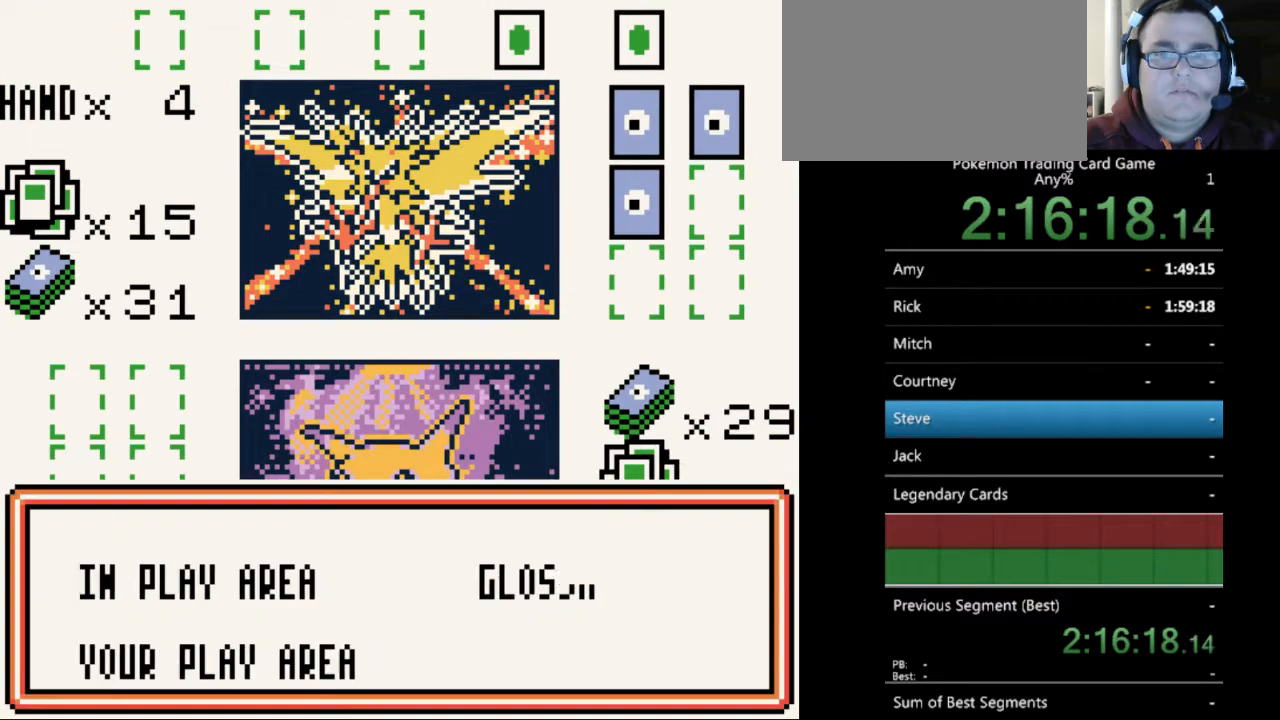
{"buttons": [], "events": [[67, "B", "up"], [400, "B", "down"], [500, "B", "up"]]}
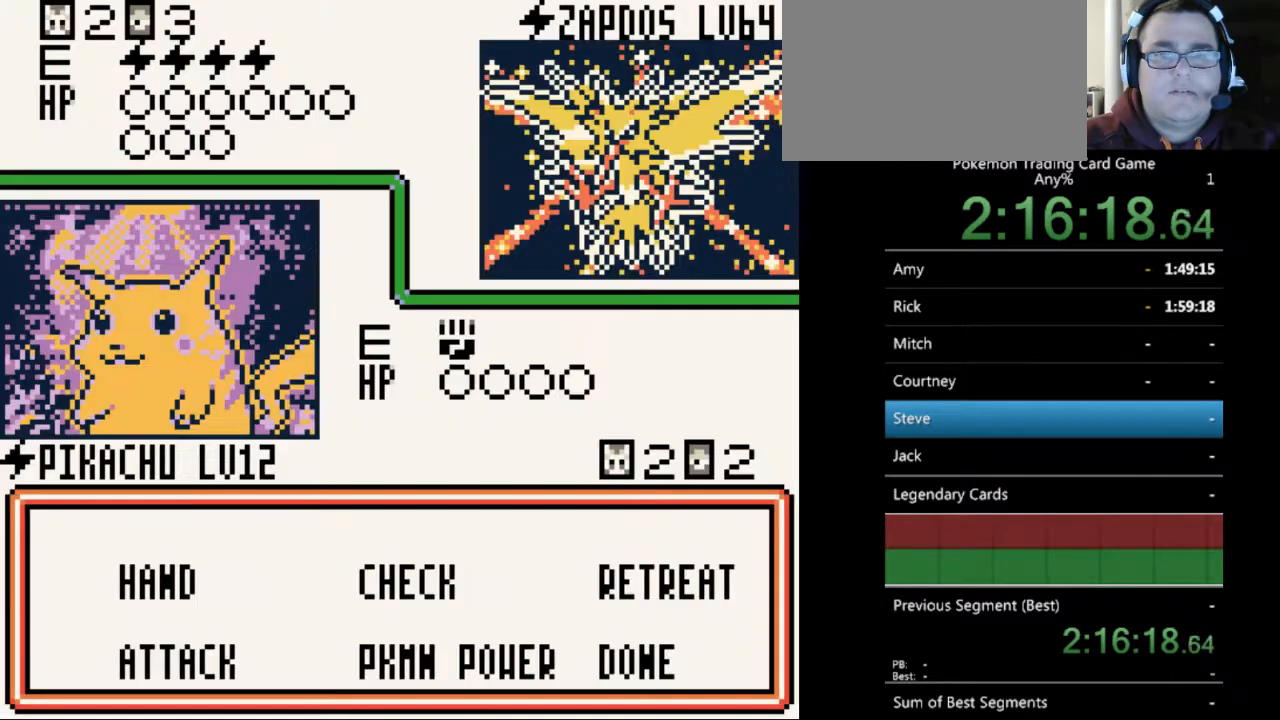
{"buttons": [], "events": [[400, "DPAD_LEFT", "down"], [500, "DPAD_LEFT", "up"]]}
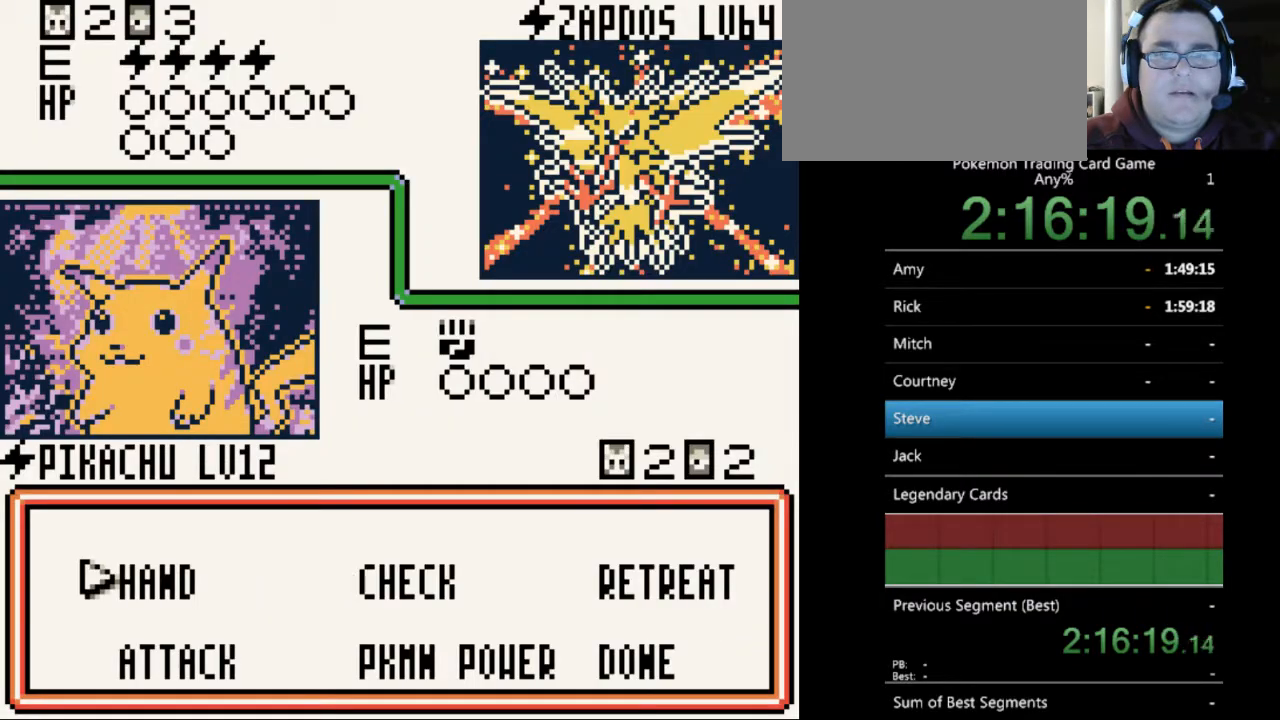
{"buttons": [], "events": [[200, "A", "down"], [300, "A", "up"]]}
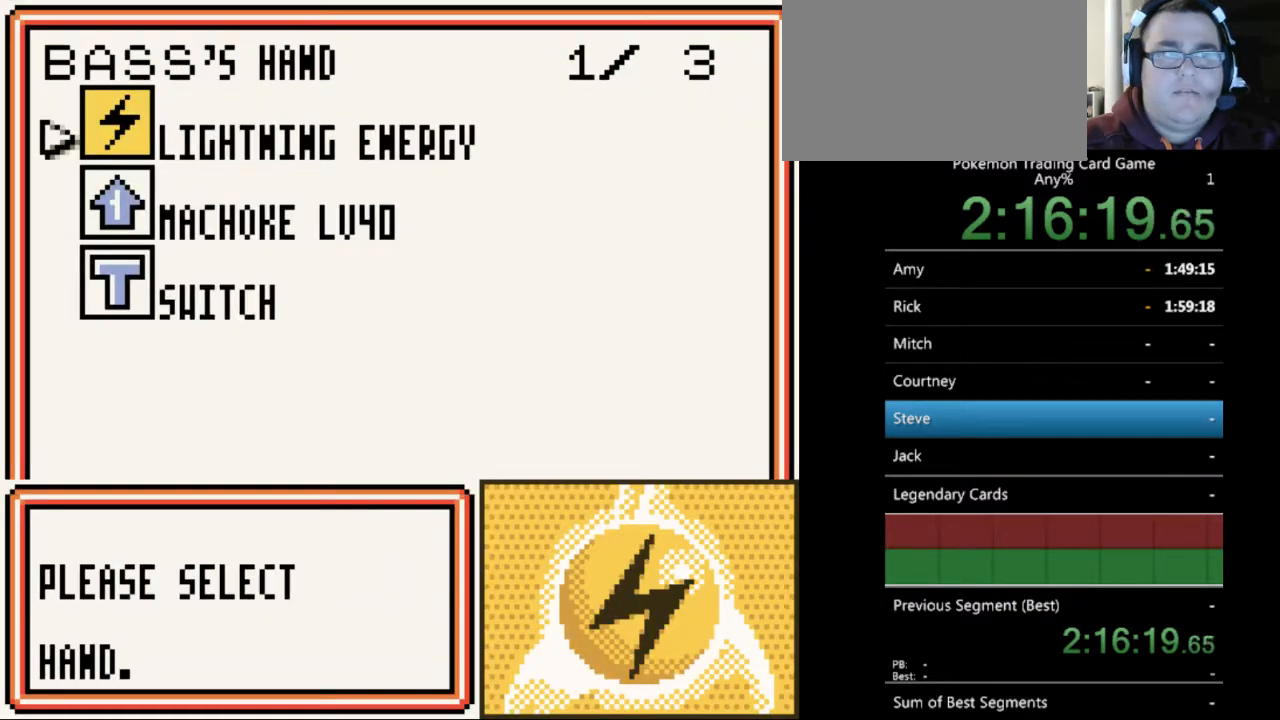
{"buttons": ["A"], "events": [[467, "A", "down"]]}
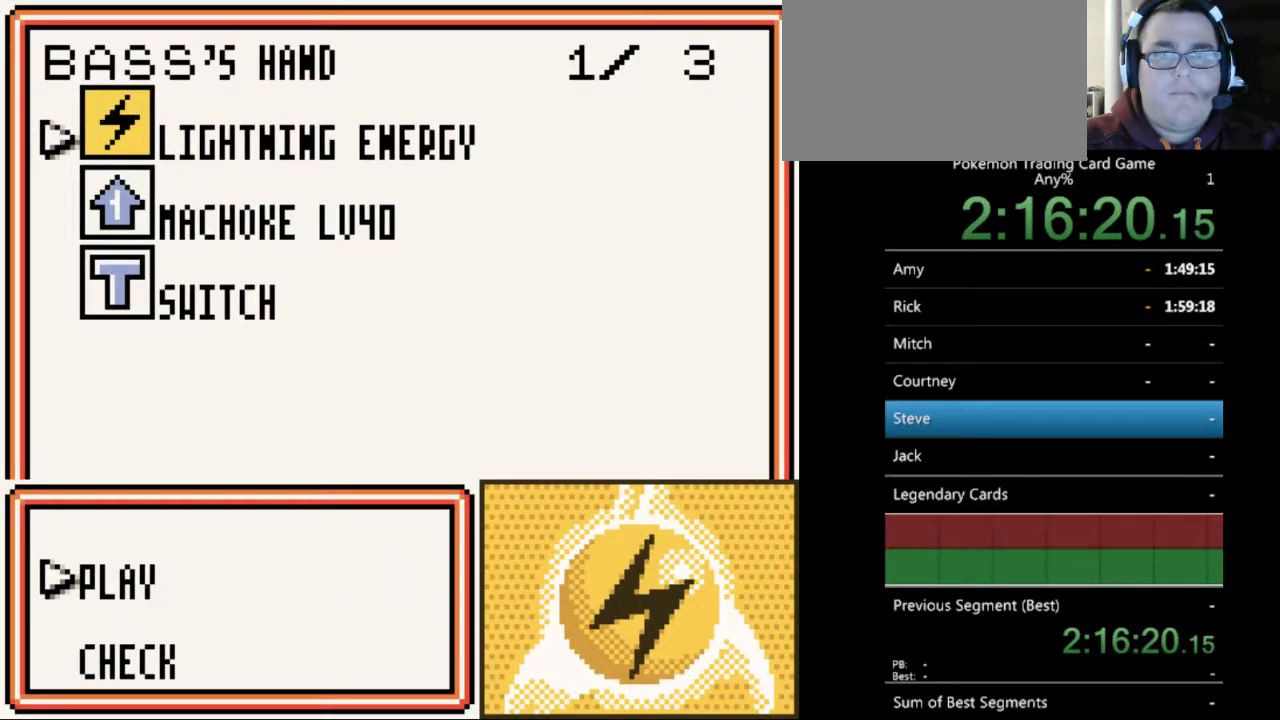
{"buttons": [], "events": [[100, "A", "up"]]}
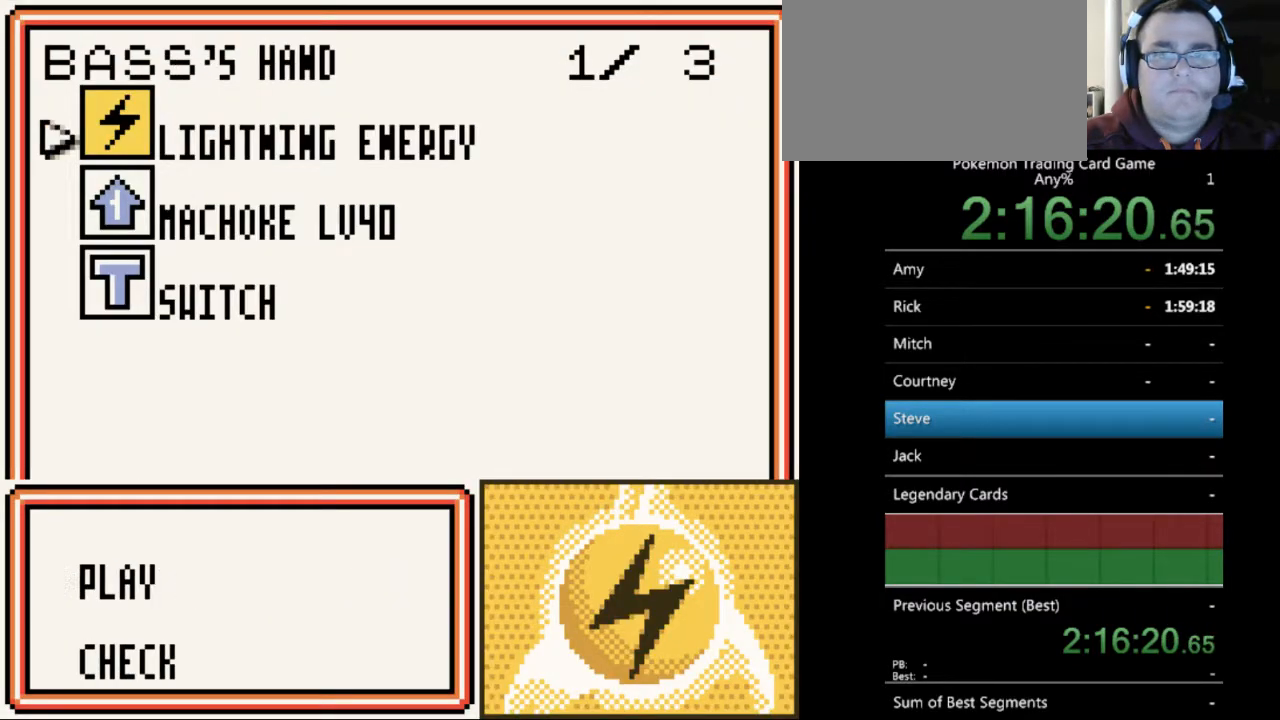
{"buttons": [], "events": [[33, "A", "down"], [133, "A", "up"]]}
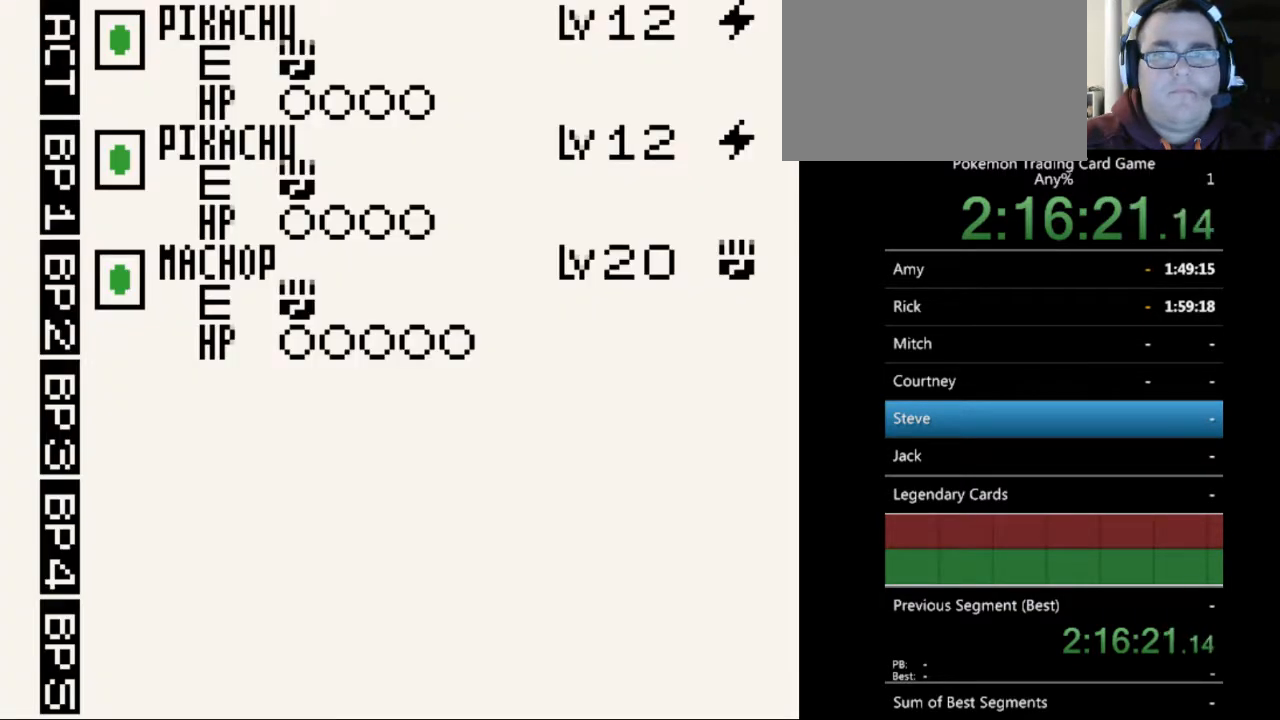
{"buttons": [], "events": [[33, "DPAD_DOWN", "down"], [133, "DPAD_DOWN", "up"]]}
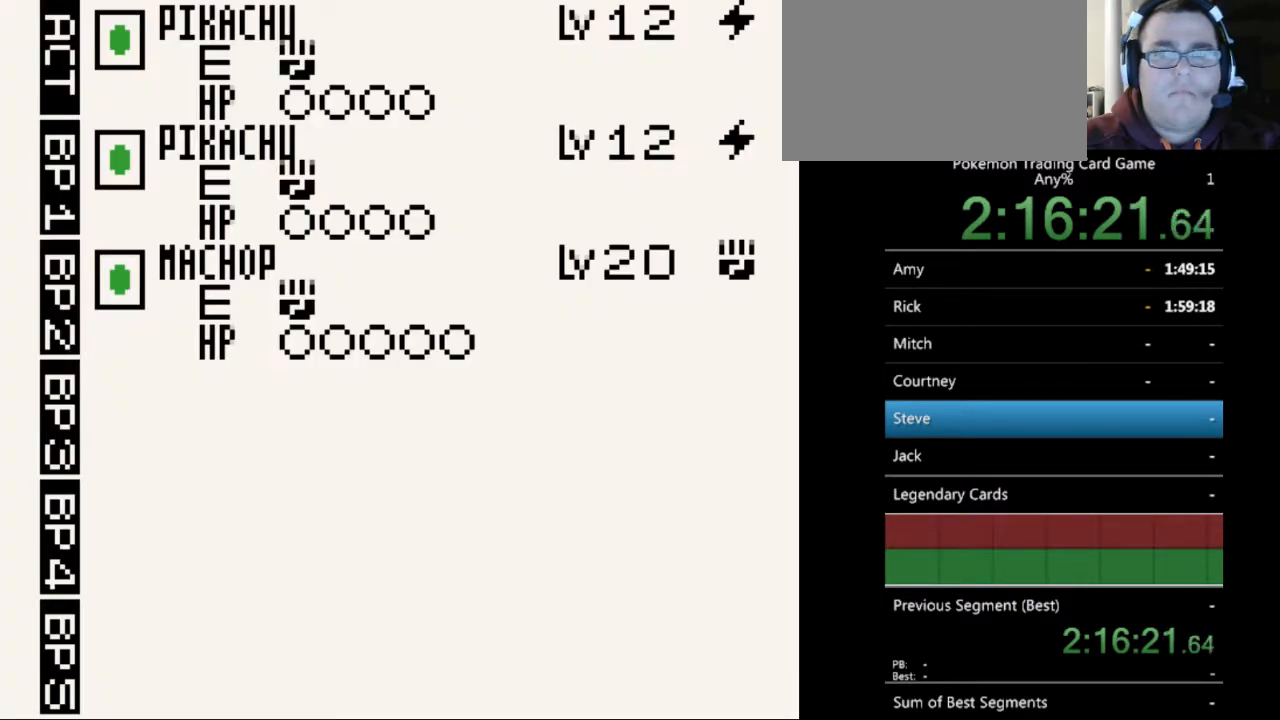
{"buttons": [], "events": [[233, "DPAD_UP", "down"], [300, "DPAD_UP", "up"]]}
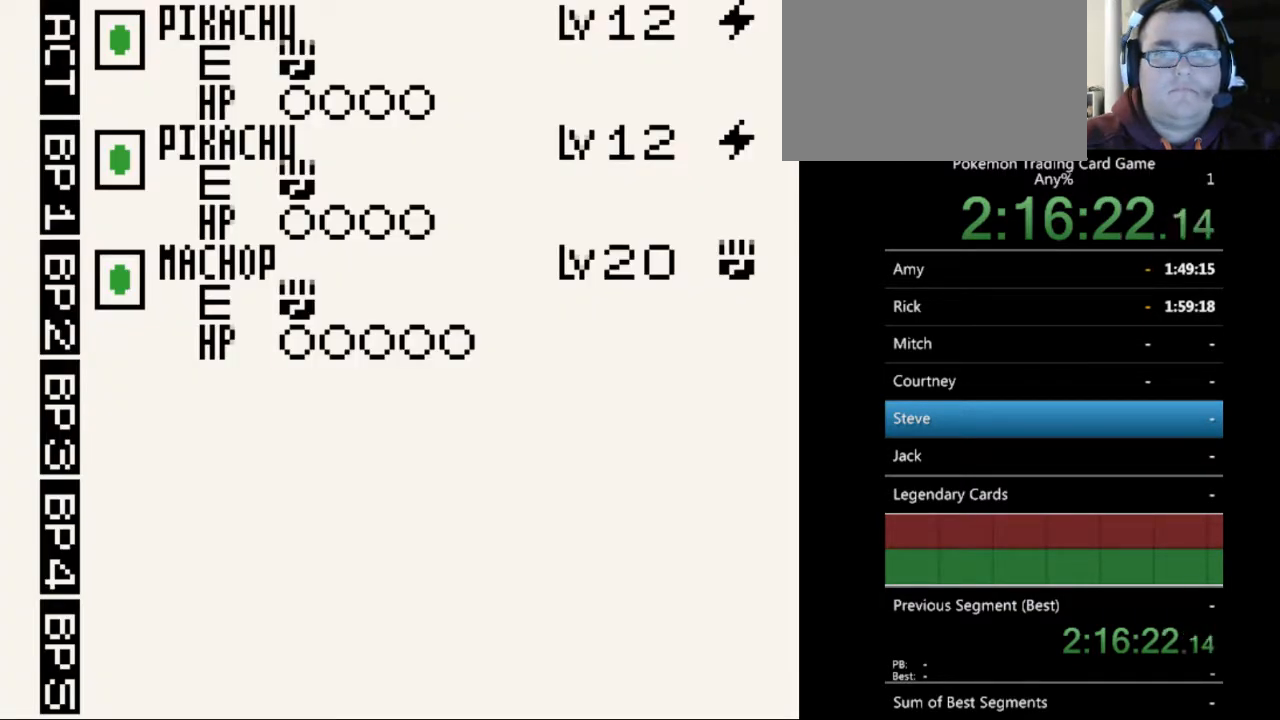
{"buttons": ["A"], "events": [[167, "A", "down"], [267, "A", "up"], [500, "A", "down"]]}